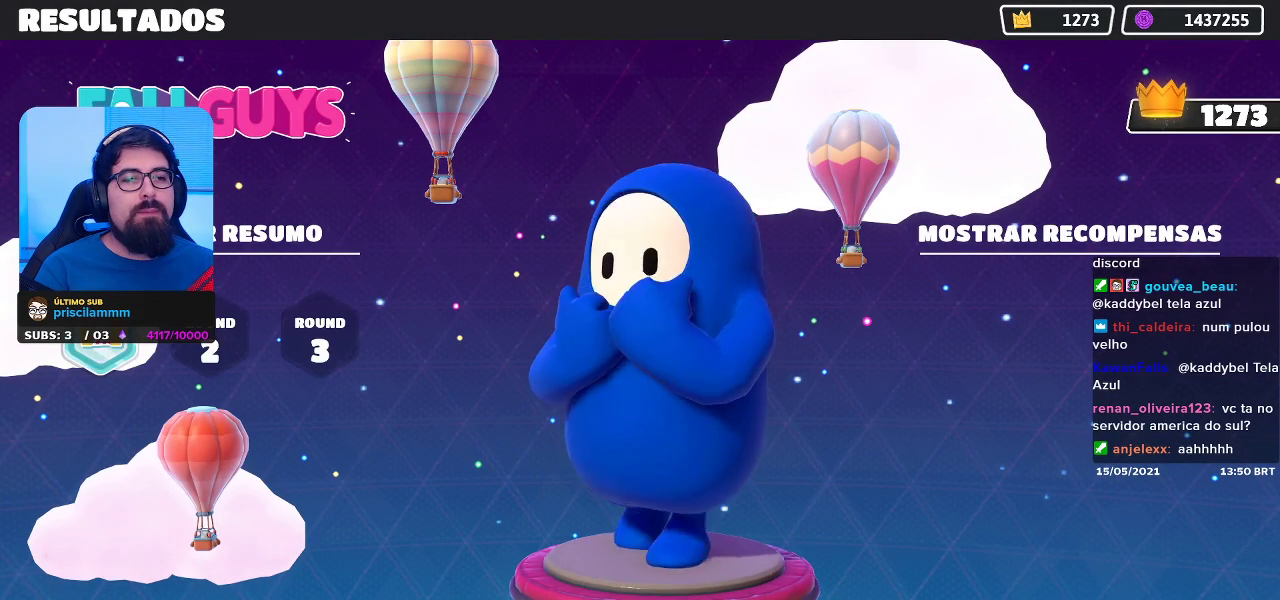
Gameplay with a controller (Xbox layout); each line is a JSON object with the inputs held at the frame after it. "events" lists button and stick changes between this image and that frame as [ms after this image, input, new state], when the widget could be followed in between. Not read: R3.
{"buttons": [], "left_stick": "center", "right_stick": "center", "events": [[267, "B", "down"], [350, "B", "up"]]}
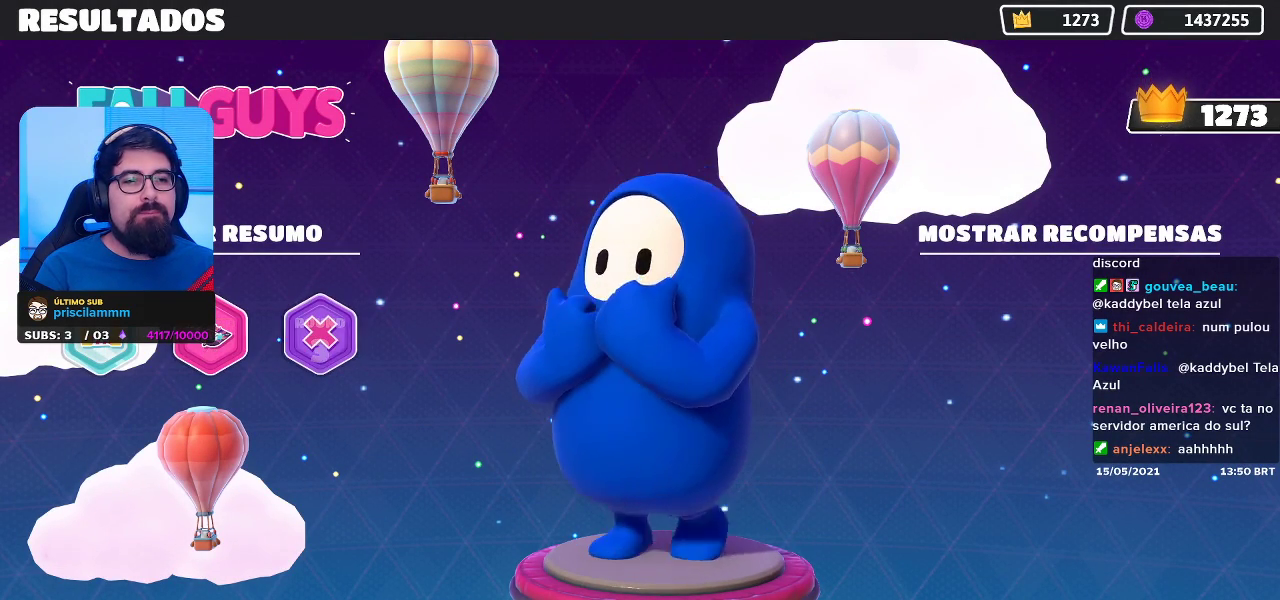
{"buttons": [], "left_stick": "center", "right_stick": "center", "events": [[67, "B", "down"], [167, "B", "up"], [283, "B", "down"], [383, "B", "up"]]}
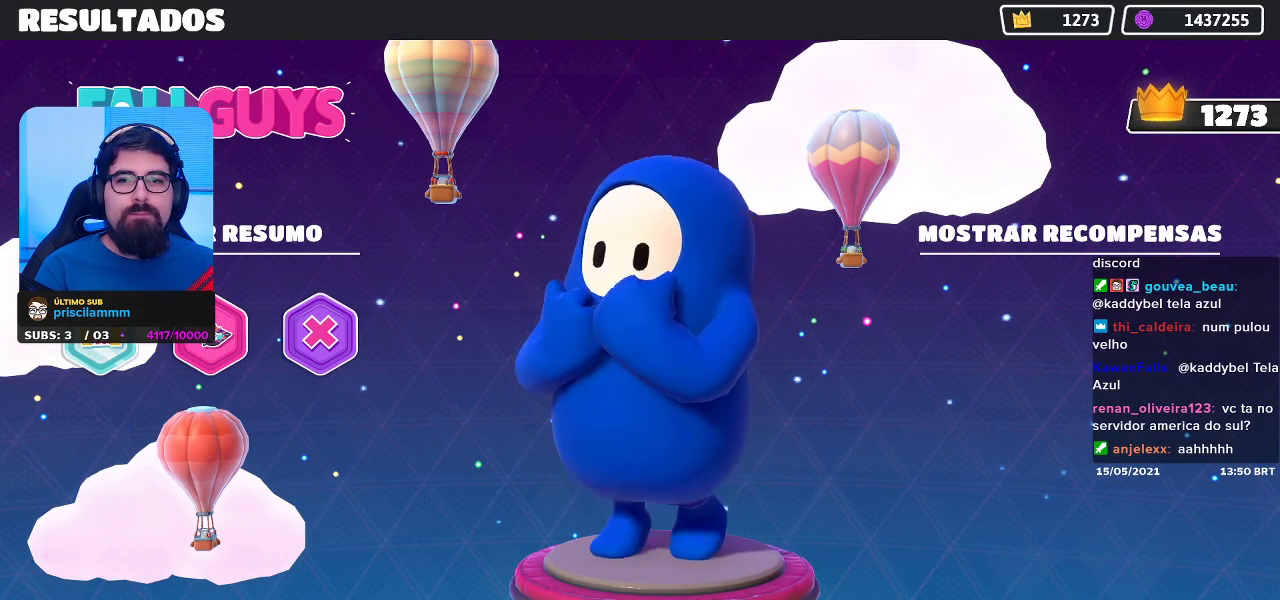
{"buttons": [], "left_stick": "center", "right_stick": "center", "events": []}
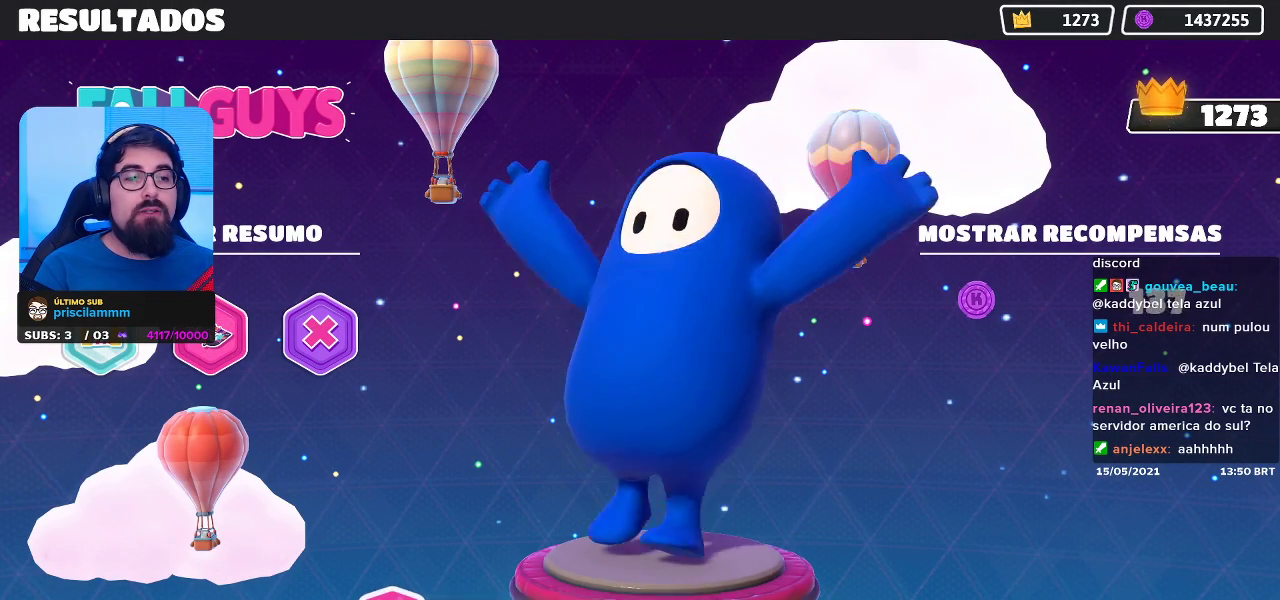
{"buttons": ["A"], "left_stick": "center", "right_stick": "center", "events": [[300, "A", "down"], [417, "A", "up"], [500, "A", "down"]]}
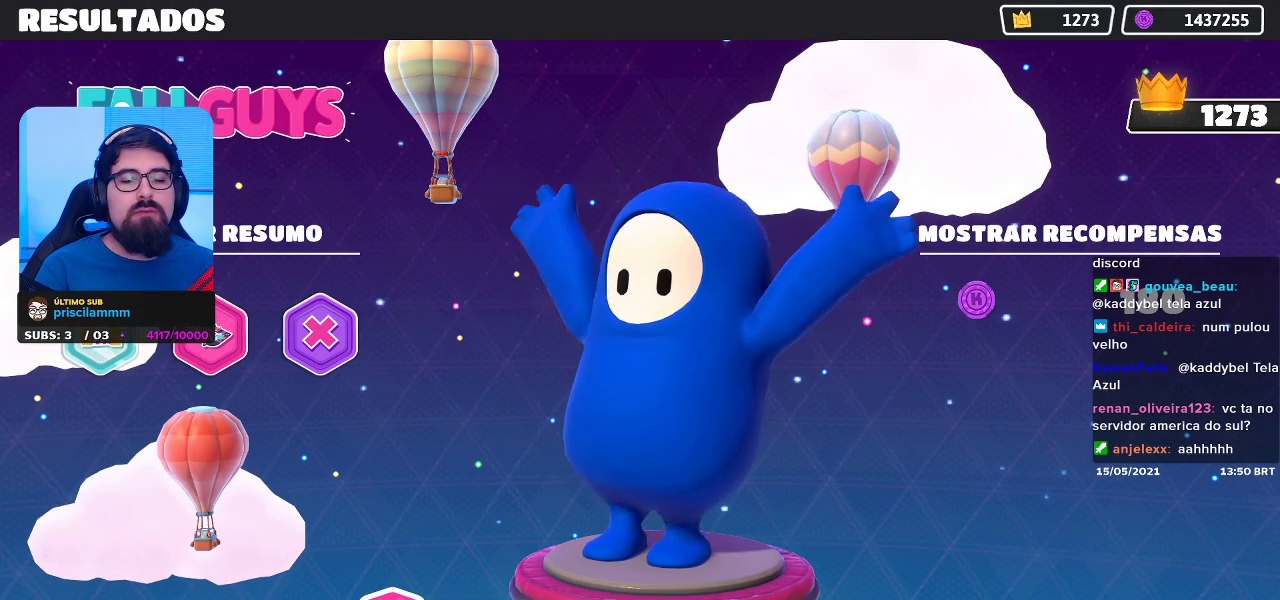
{"buttons": ["A"], "left_stick": "center", "right_stick": "center", "events": [[117, "A", "up"], [183, "A", "down"], [300, "A", "up"], [433, "A", "down"]]}
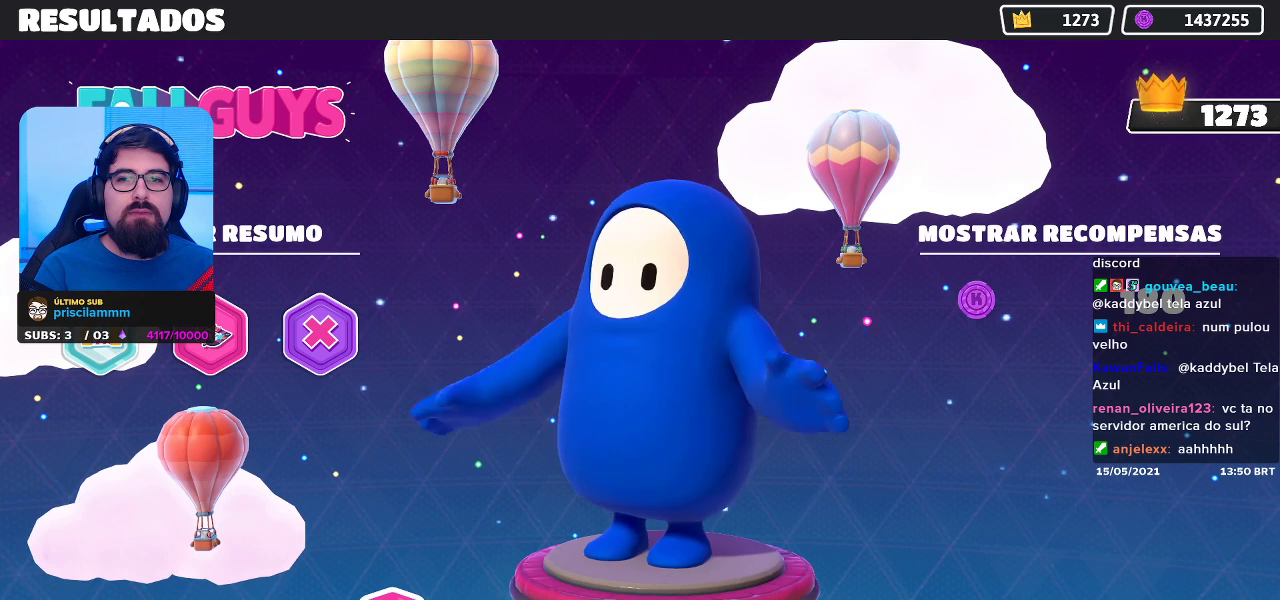
{"buttons": ["A"], "left_stick": "center", "right_stick": "center", "events": [[33, "A", "up"], [150, "A", "down"], [233, "A", "up"], [317, "A", "down"], [433, "A", "up"], [500, "A", "down"]]}
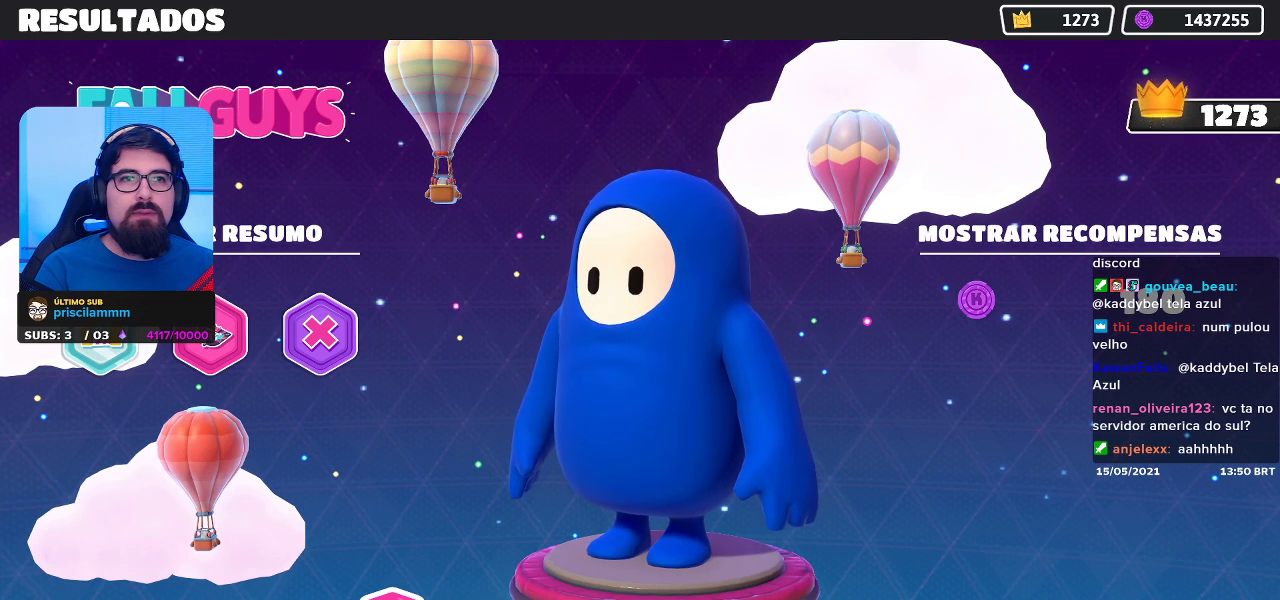
{"buttons": [], "left_stick": "center", "right_stick": "center", "events": [[100, "A", "up"], [167, "A", "down"], [267, "A", "up"], [367, "A", "down"], [467, "A", "up"]]}
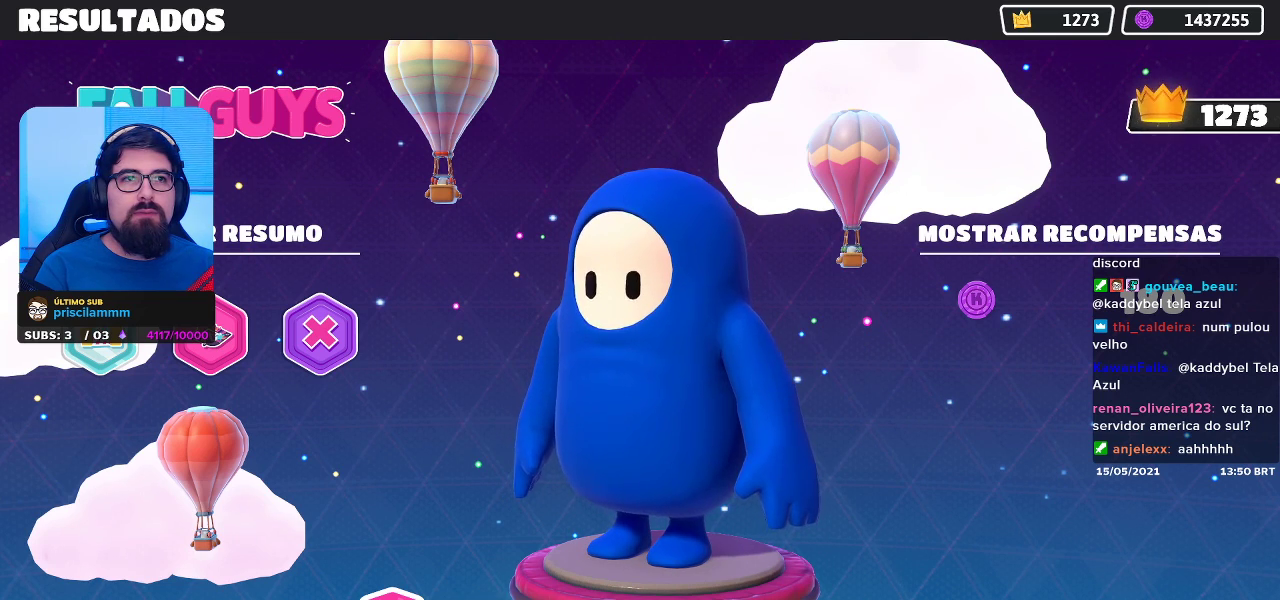
{"buttons": ["A"], "left_stick": "center", "right_stick": "center", "events": [[67, "A", "down"], [183, "A", "up"], [367, "A", "down"]]}
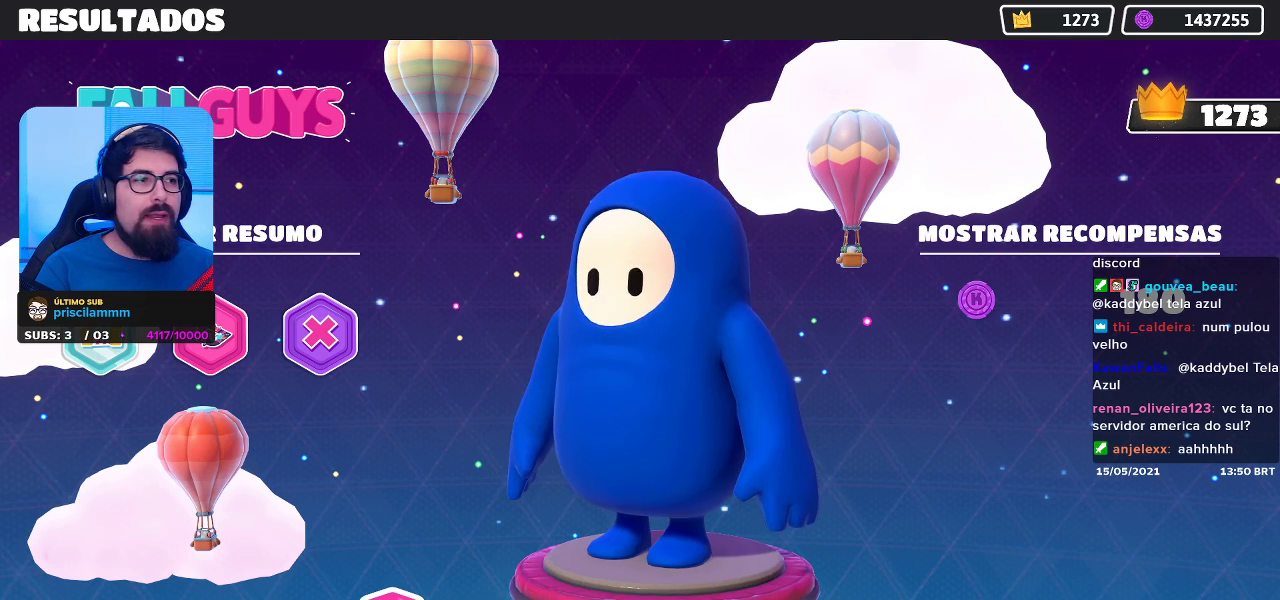
{"buttons": [], "left_stick": "center", "right_stick": "center", "events": [[17, "A", "up"], [133, "A", "down"], [267, "A", "up"]]}
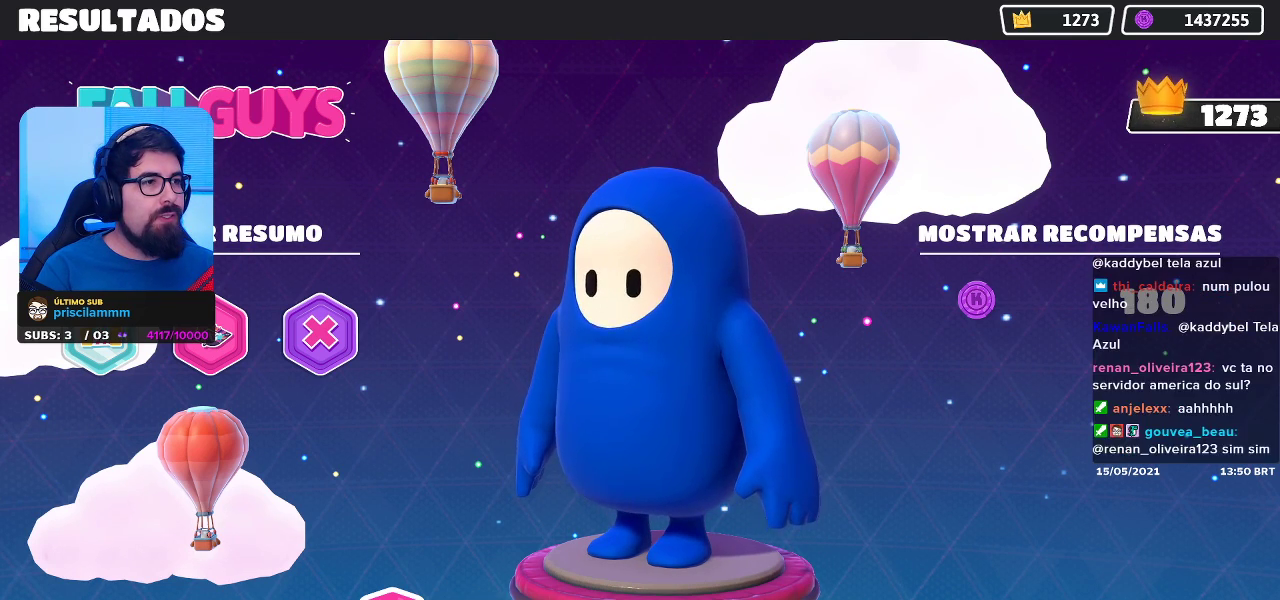
{"buttons": [], "left_stick": "center", "right_stick": "center", "events": [[17, "A", "down"], [150, "A", "up"], [267, "A", "down"], [367, "A", "up"]]}
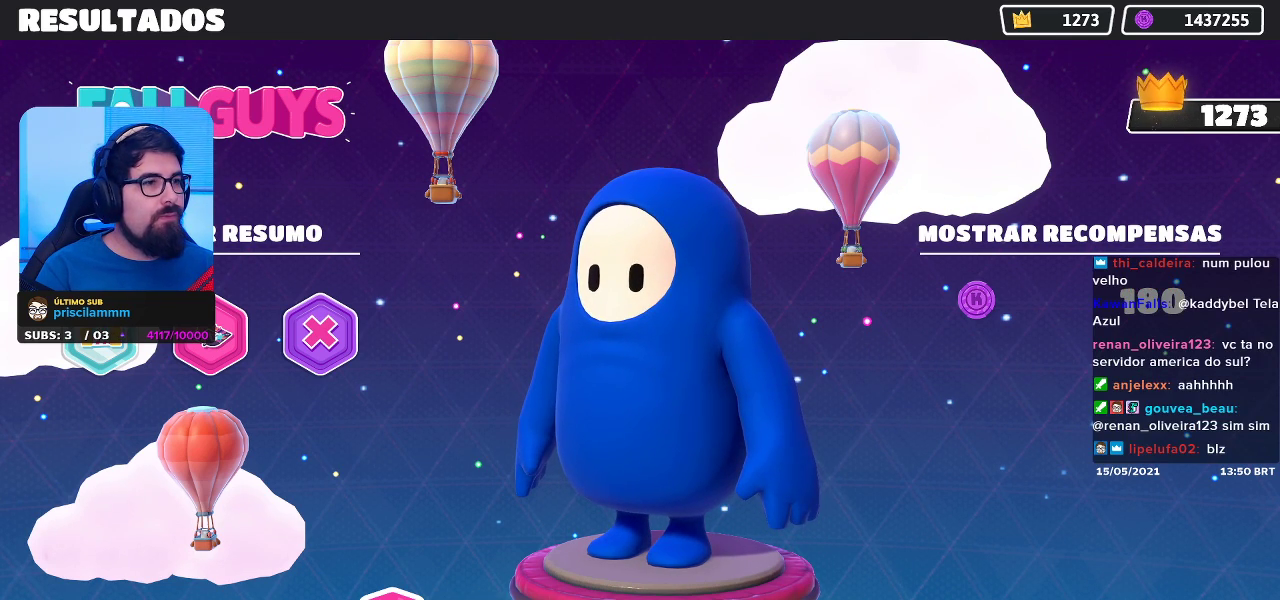
{"buttons": [], "left_stick": "center", "right_stick": "center", "events": []}
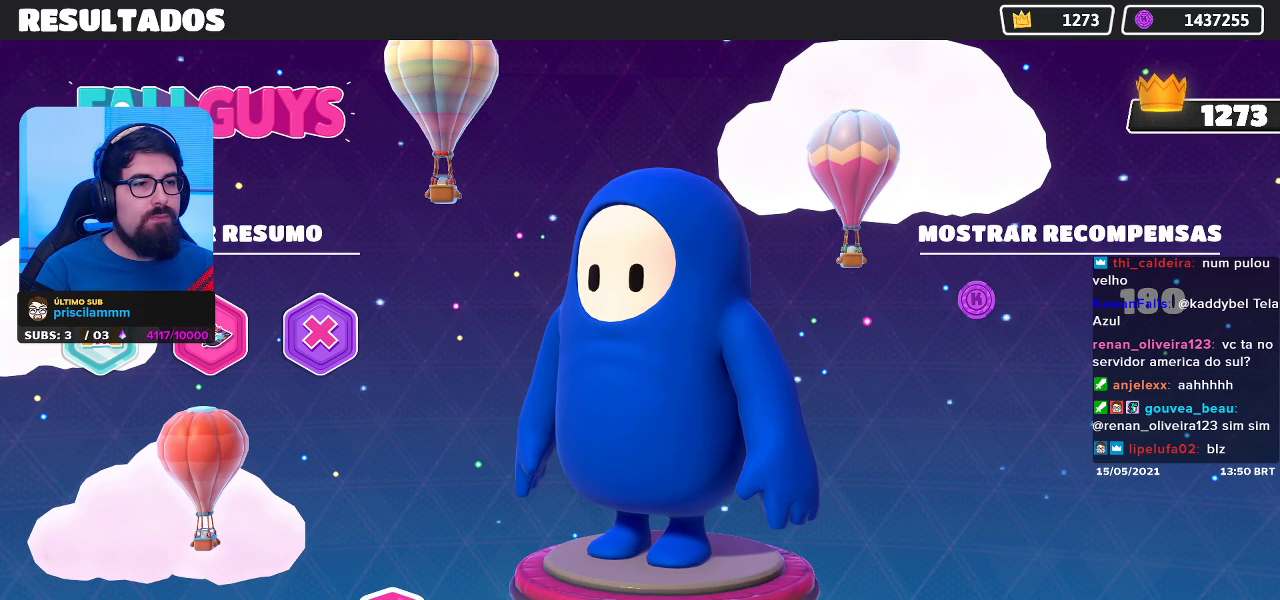
{"buttons": [], "left_stick": "center", "right_stick": "center", "events": []}
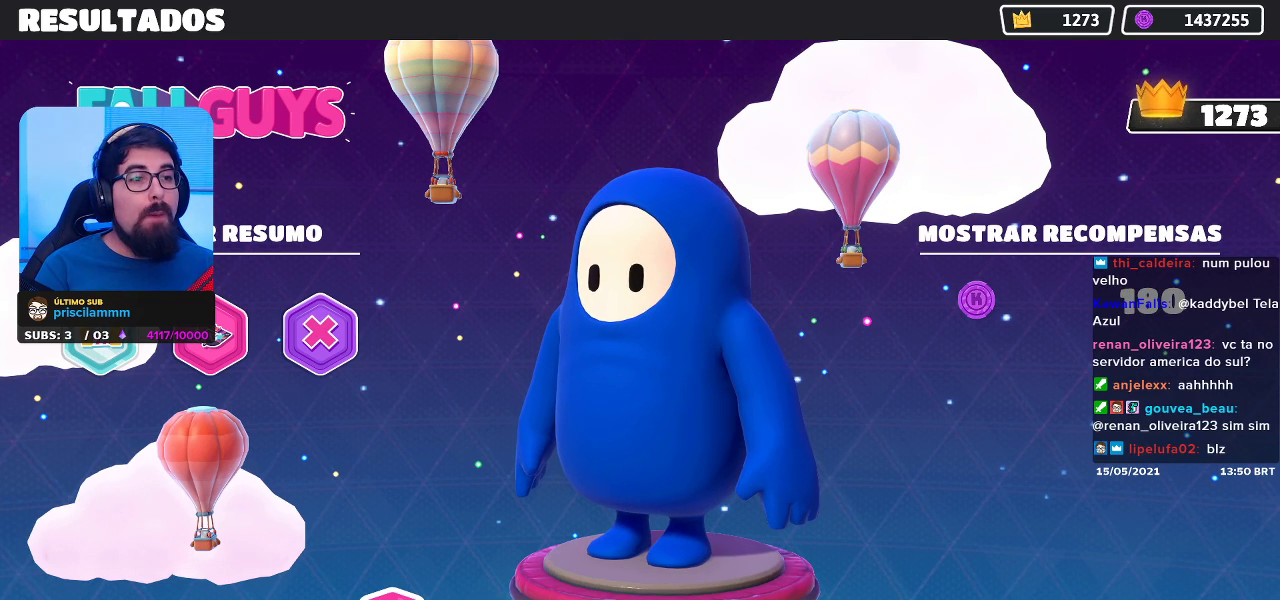
{"buttons": [], "left_stick": "center", "right_stick": "center", "events": [[283, "right_stick", "left"], [383, "right_stick", "center"]]}
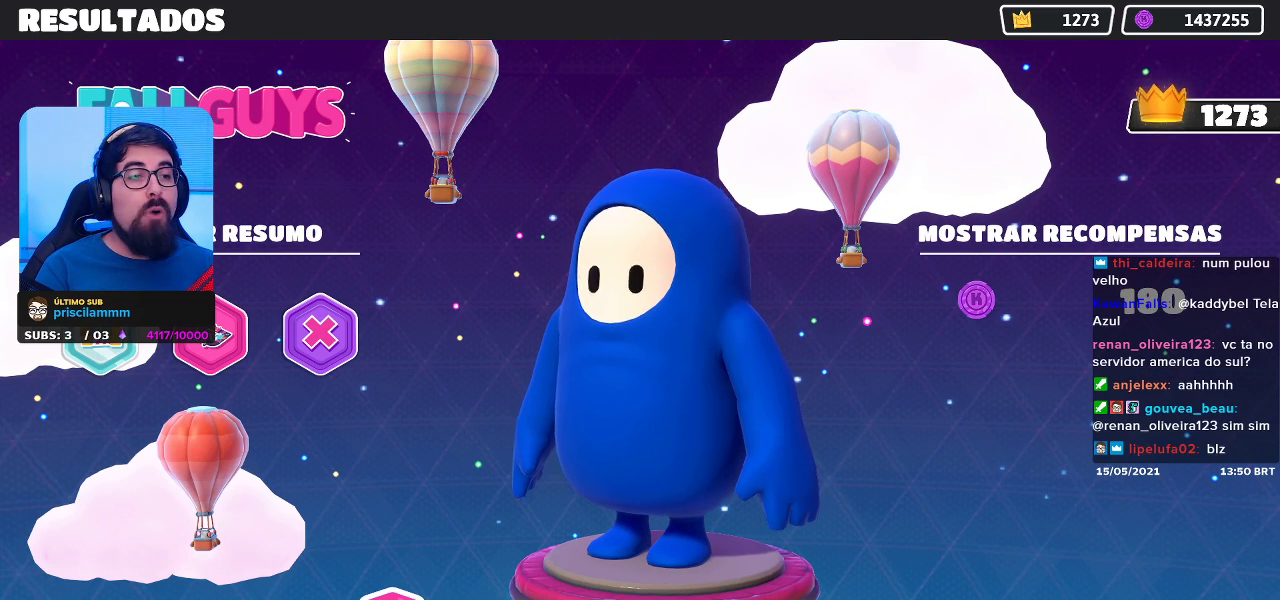
{"buttons": [], "left_stick": "center", "right_stick": "center", "events": [[417, "right_stick", "left"], [500, "right_stick", "center"]]}